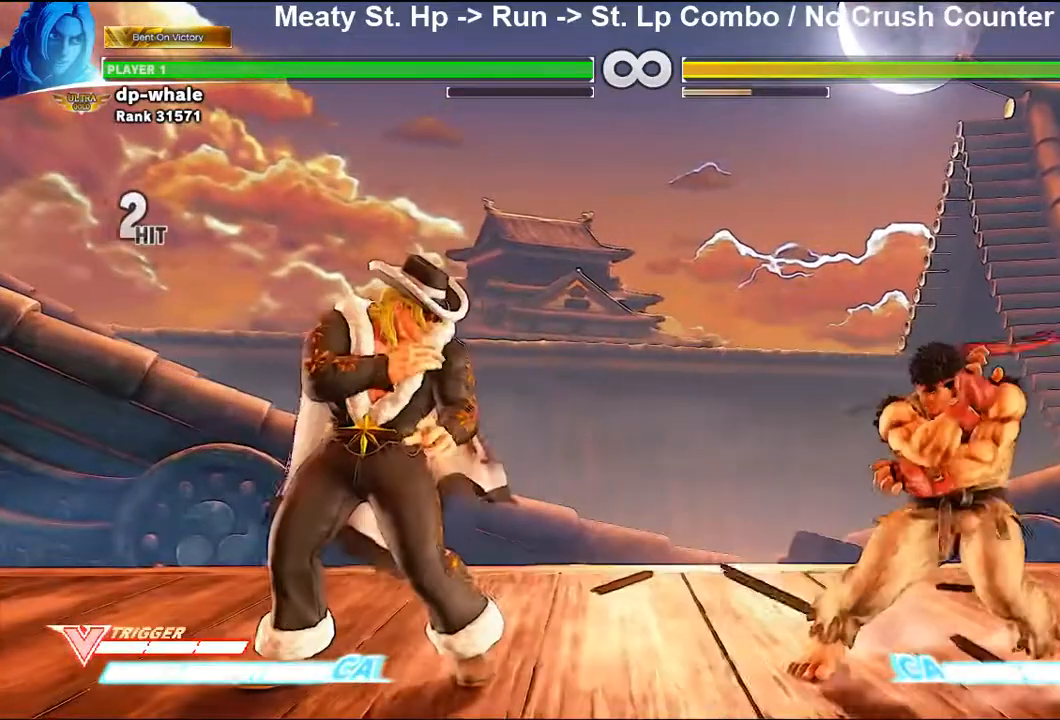
Gameplay with a controller (arcade stick); each line is a JSON object with the inputs held at the frame after it. "events" lists button and stick changes between this image and that frame as [ms after this image, input, new state], when the widget could be followed in between. Not read: L3 R3.
{"buttons": [], "left_stick": "center", "events": []}
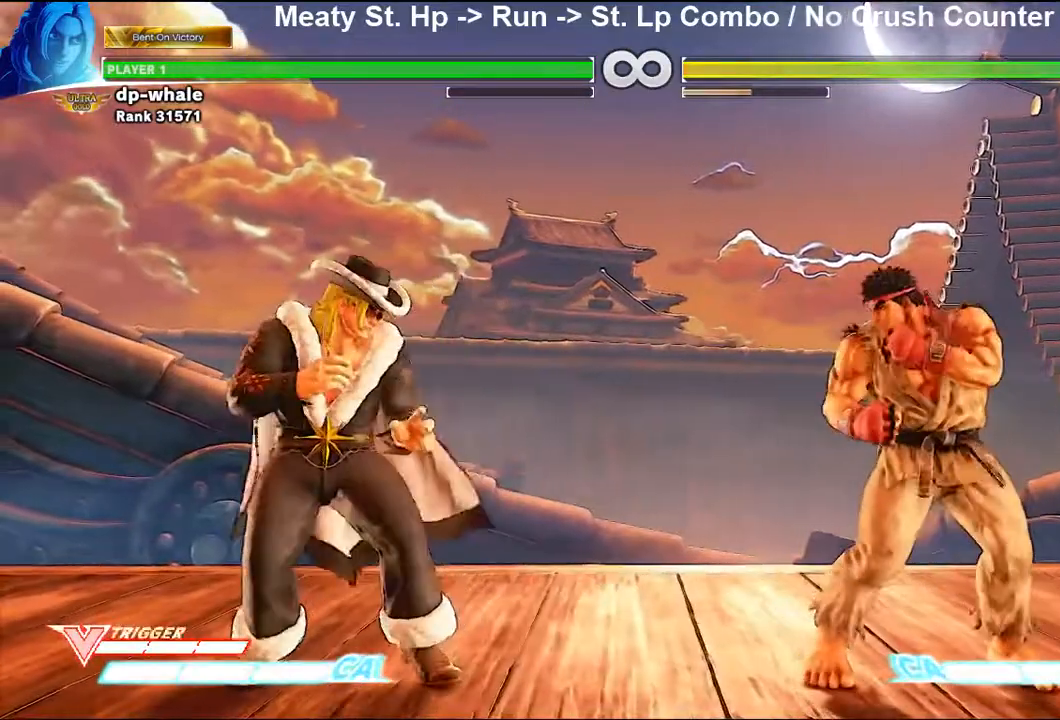
{"buttons": [], "left_stick": "right", "events": [[233, "left_stick", "right"]]}
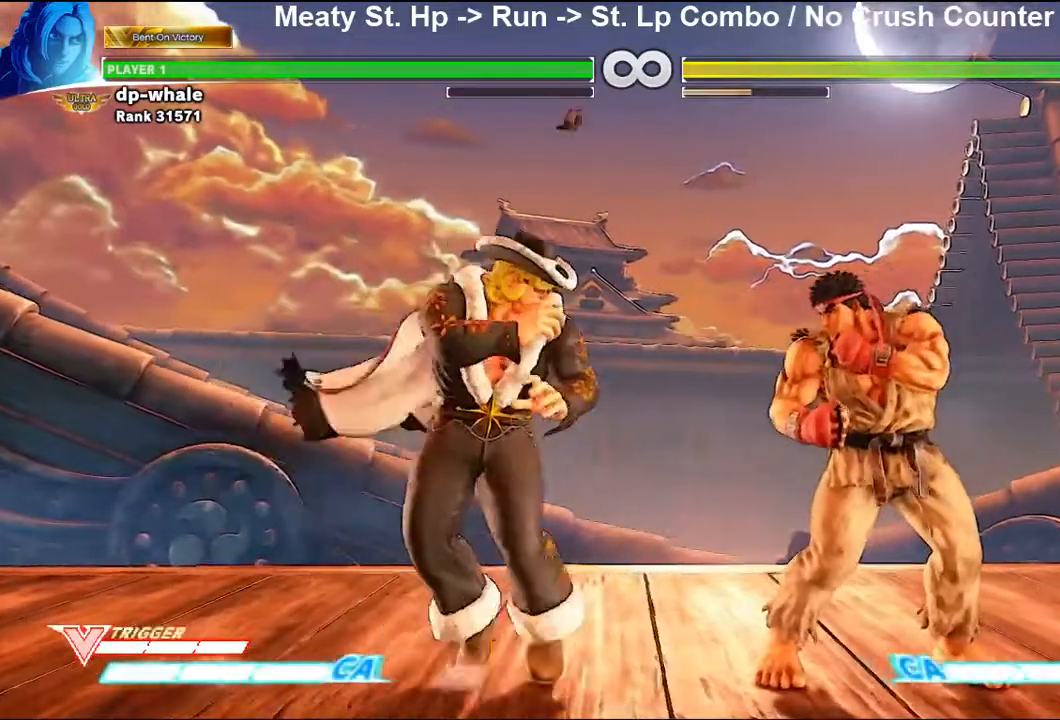
{"buttons": [], "left_stick": "center", "events": [[167, "left_stick", "up-right"], [433, "left_stick", "center"]]}
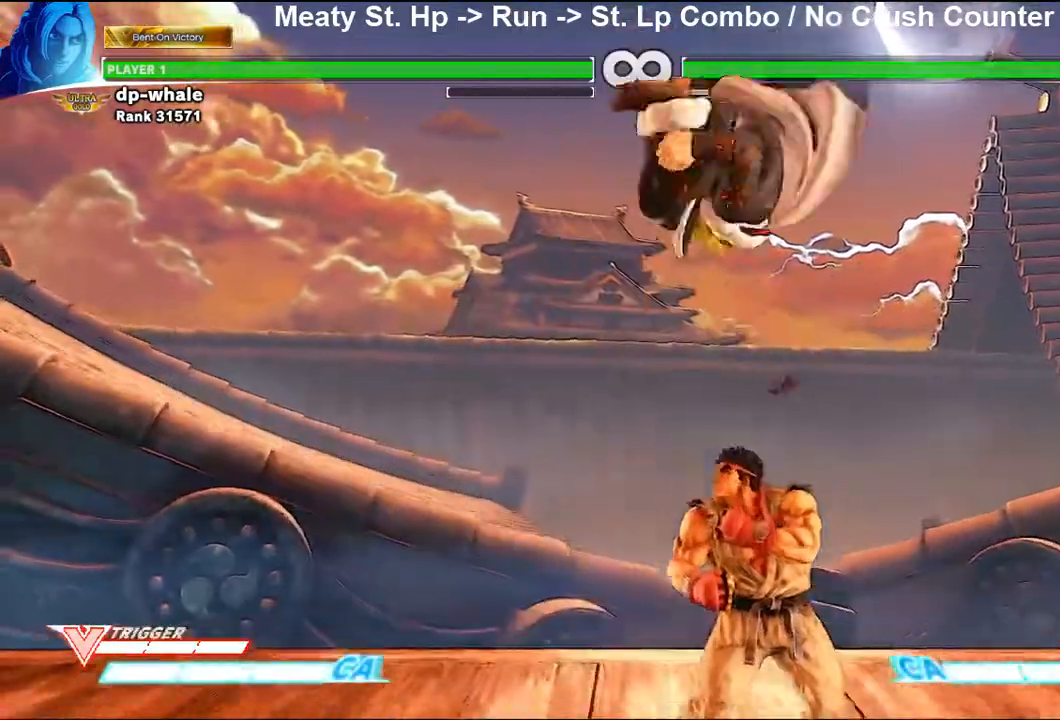
{"buttons": [], "left_stick": "center", "events": []}
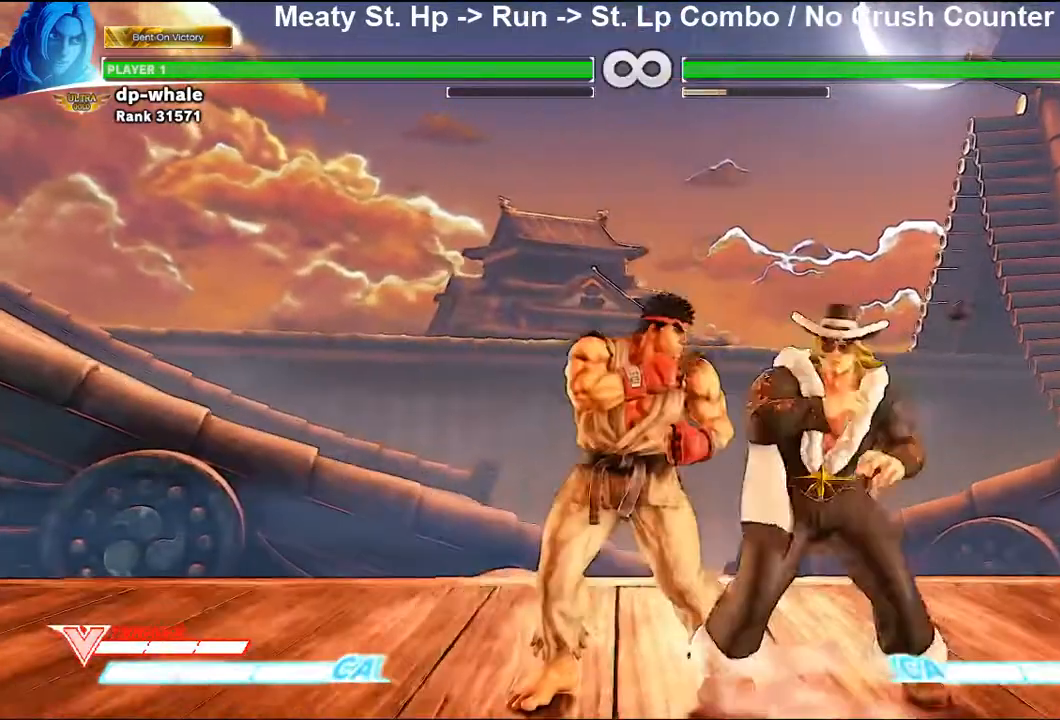
{"buttons": [], "left_stick": "center", "events": []}
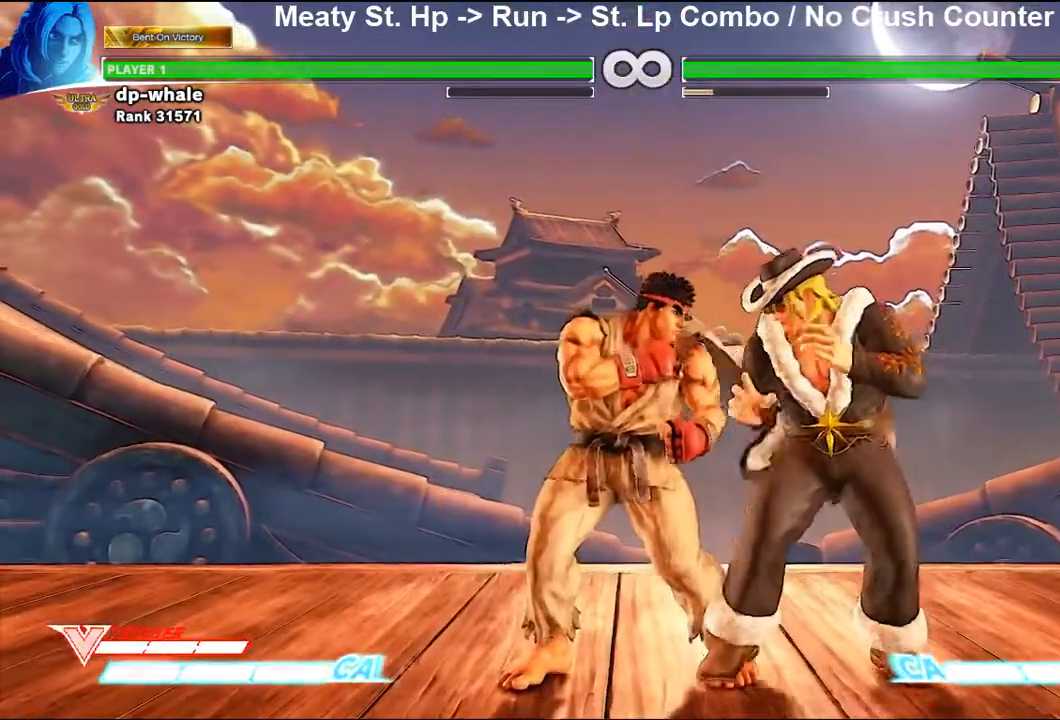
{"buttons": [], "left_stick": "center", "events": [[333, "SQUARE", "down"], [467, "SQUARE", "up"]]}
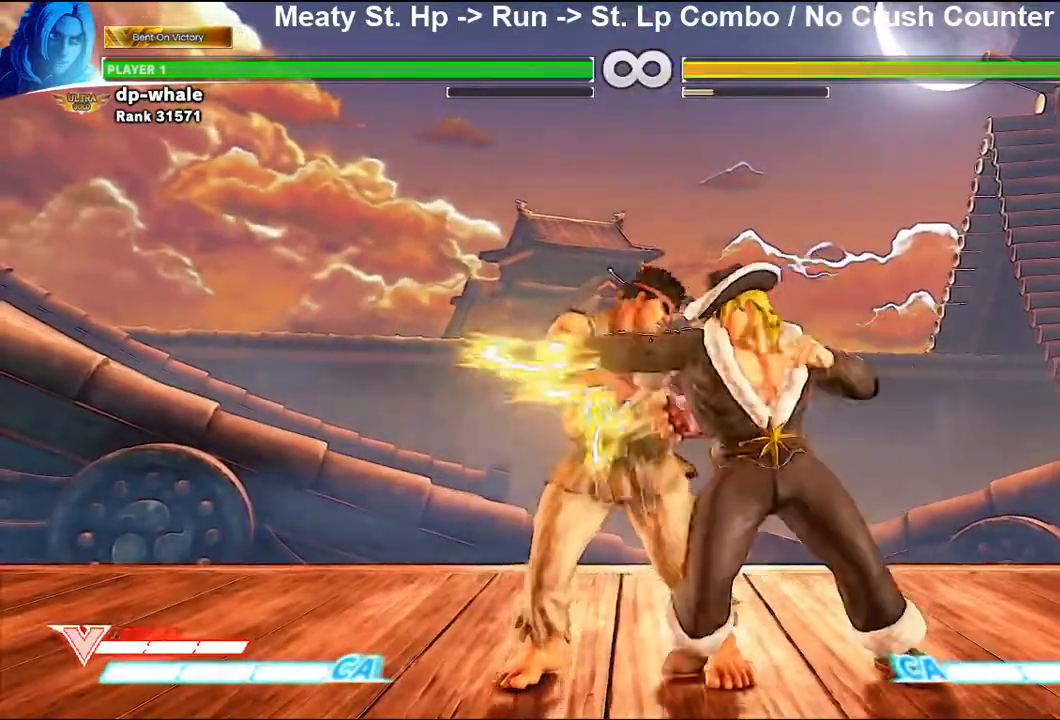
{"buttons": ["CROSS"], "left_stick": "center", "events": [[367, "CROSS", "down"]]}
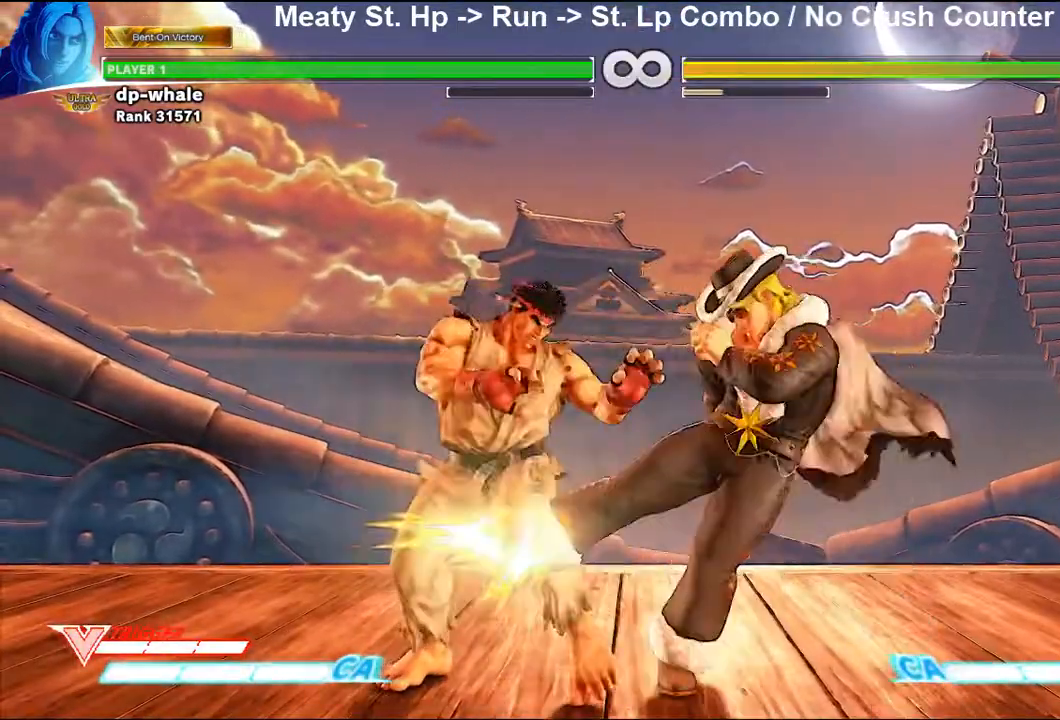
{"buttons": [], "left_stick": "left", "events": [[67, "CROSS", "up"], [200, "left_stick", "left"]]}
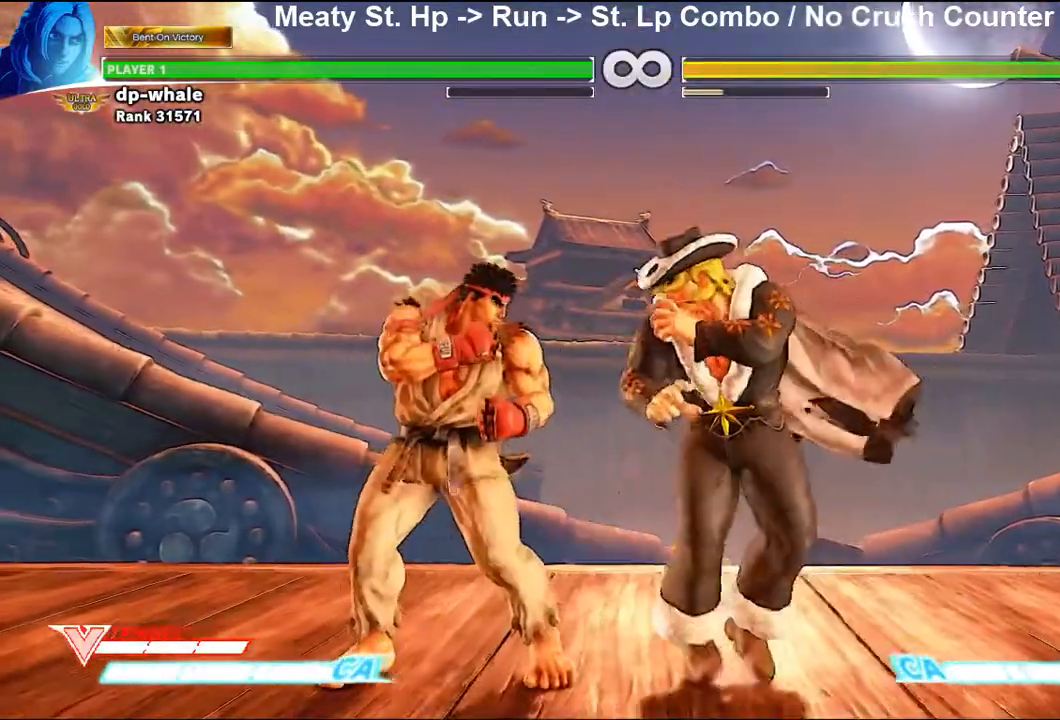
{"buttons": [], "left_stick": "down-right", "events": [[167, "left_stick", "center"], [267, "left_stick", "down-right"], [367, "SQUARE", "down"], [500, "SQUARE", "up"]]}
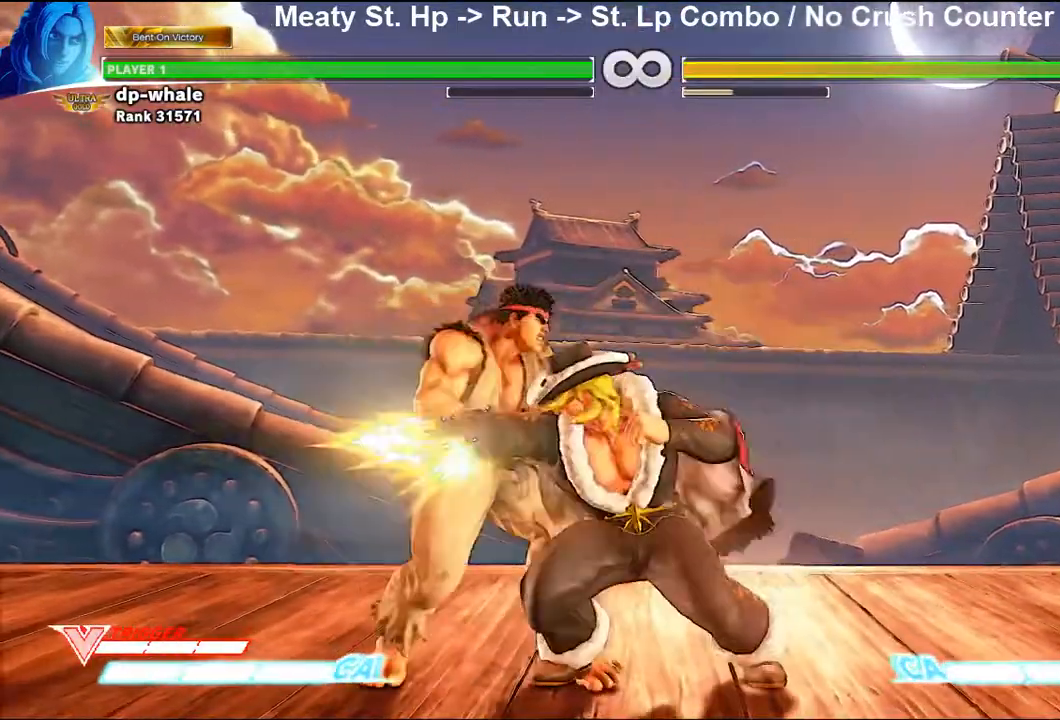
{"buttons": [], "left_stick": "center", "events": [[167, "left_stick", "center"]]}
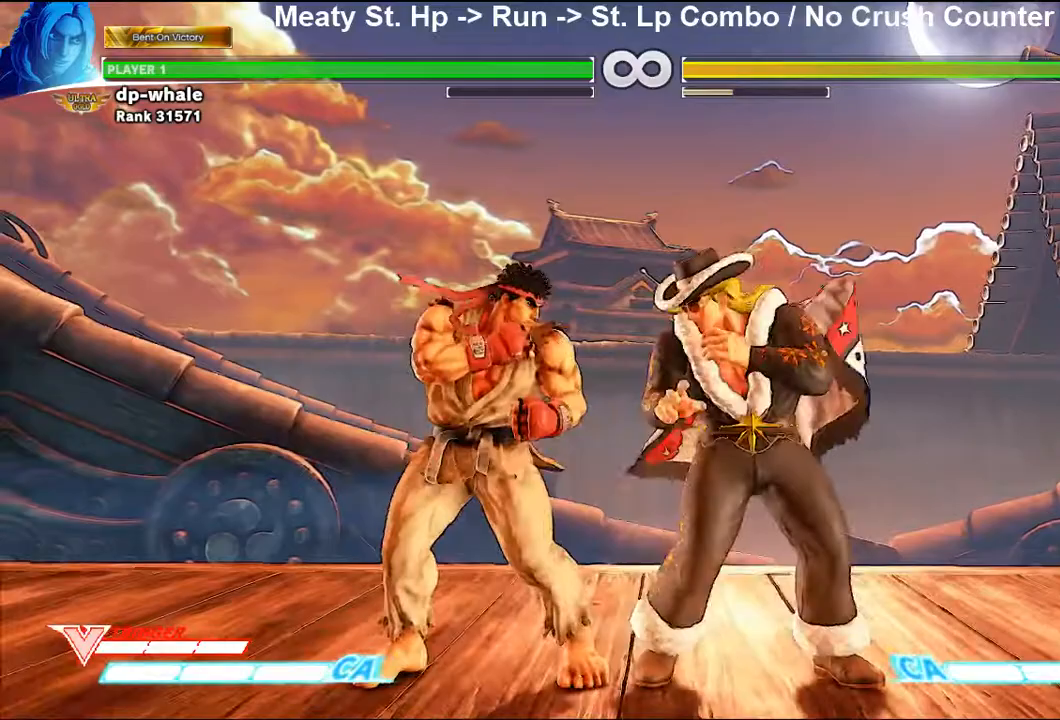
{"buttons": ["SQUARE"], "left_stick": "center", "events": [[33, "left_stick", "left"], [267, "left_stick", "center"], [400, "SQUARE", "down"]]}
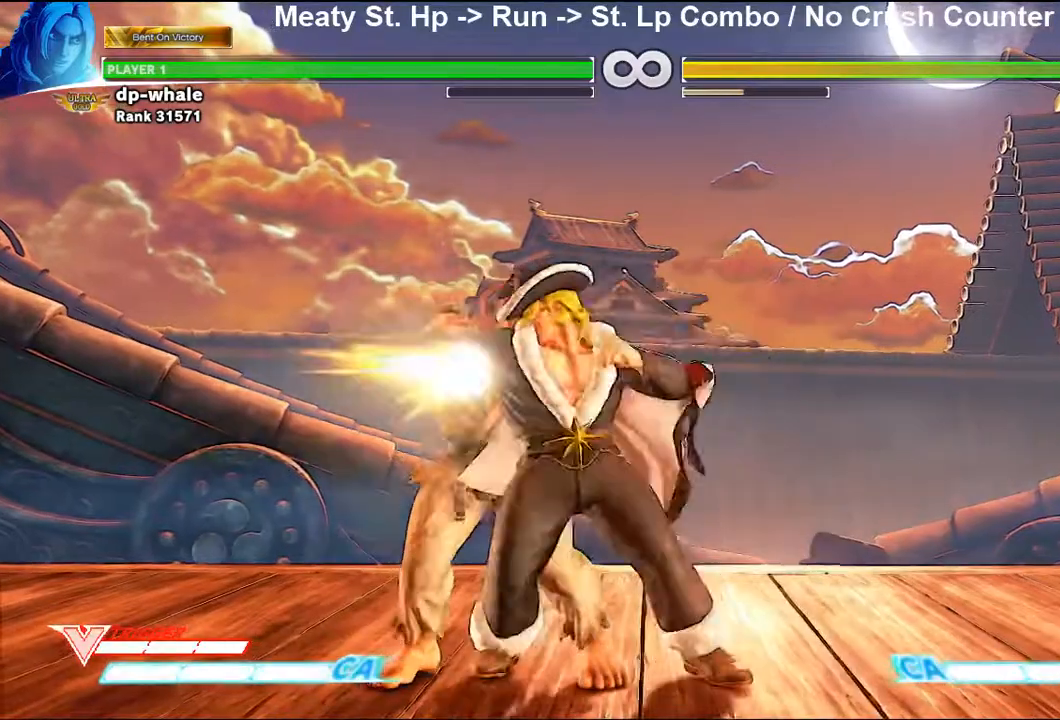
{"buttons": [], "left_stick": "center", "events": [[33, "SQUARE", "up"], [233, "SQUARE", "down"], [367, "SQUARE", "up"]]}
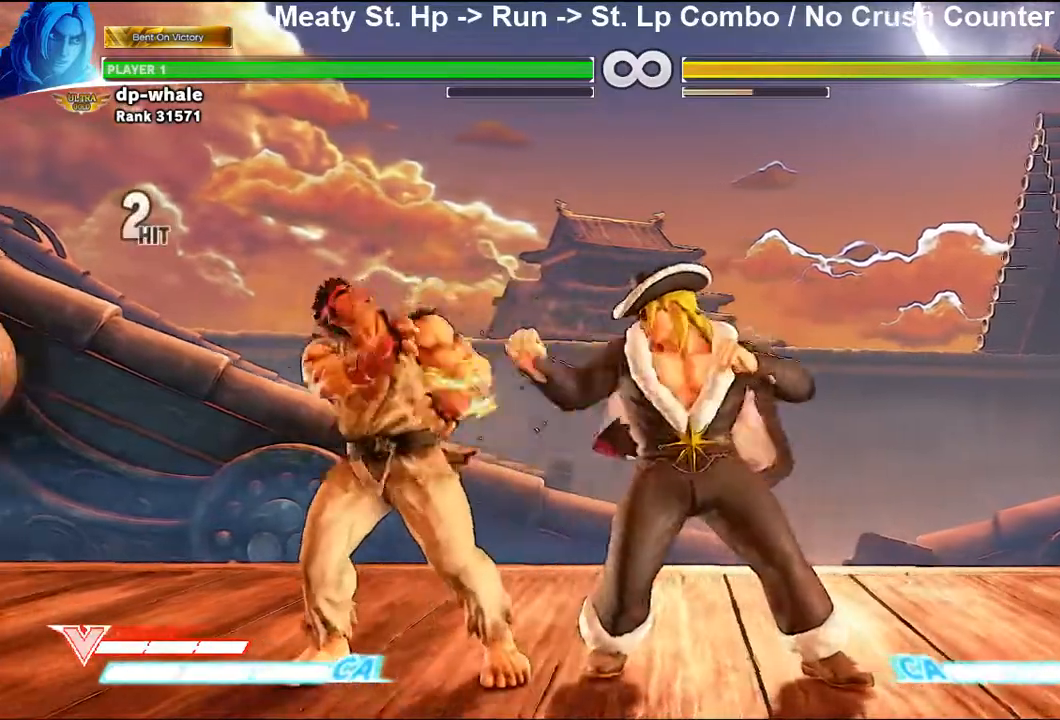
{"buttons": [], "left_stick": "center", "events": []}
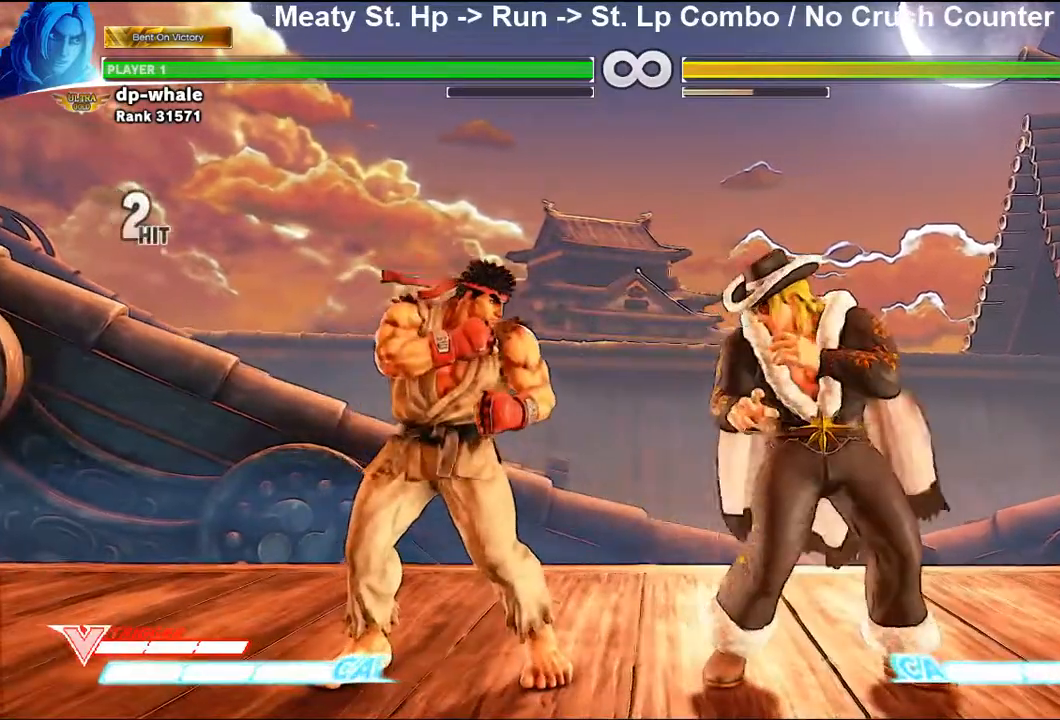
{"buttons": [], "left_stick": "left", "events": [[500, "left_stick", "left"]]}
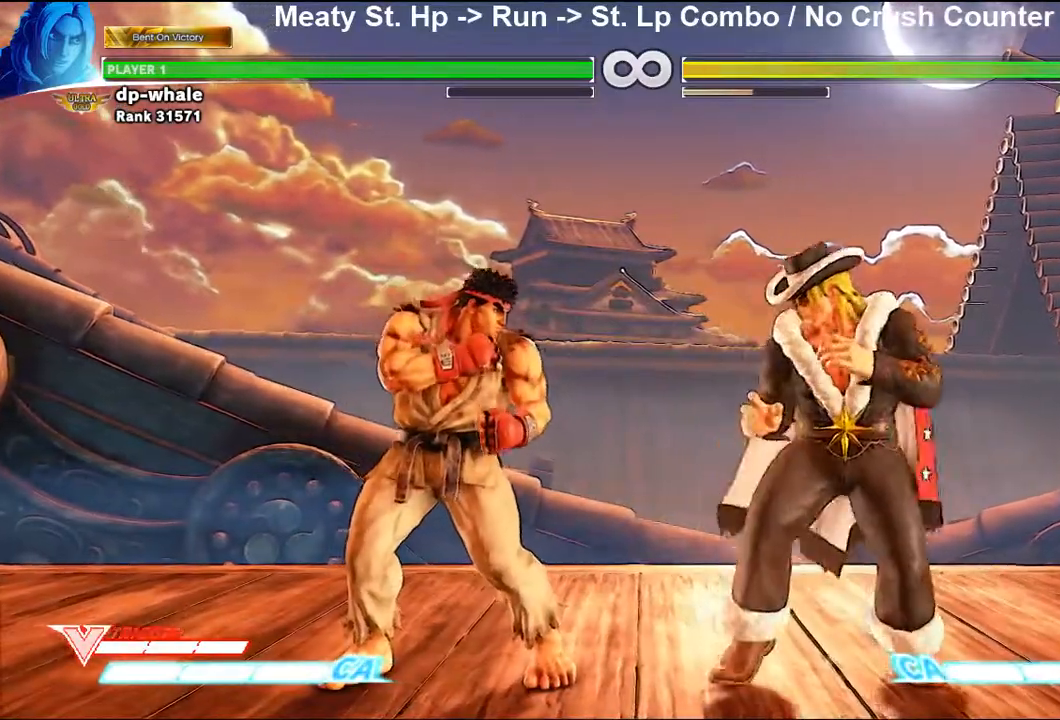
{"buttons": [], "left_stick": "left", "events": []}
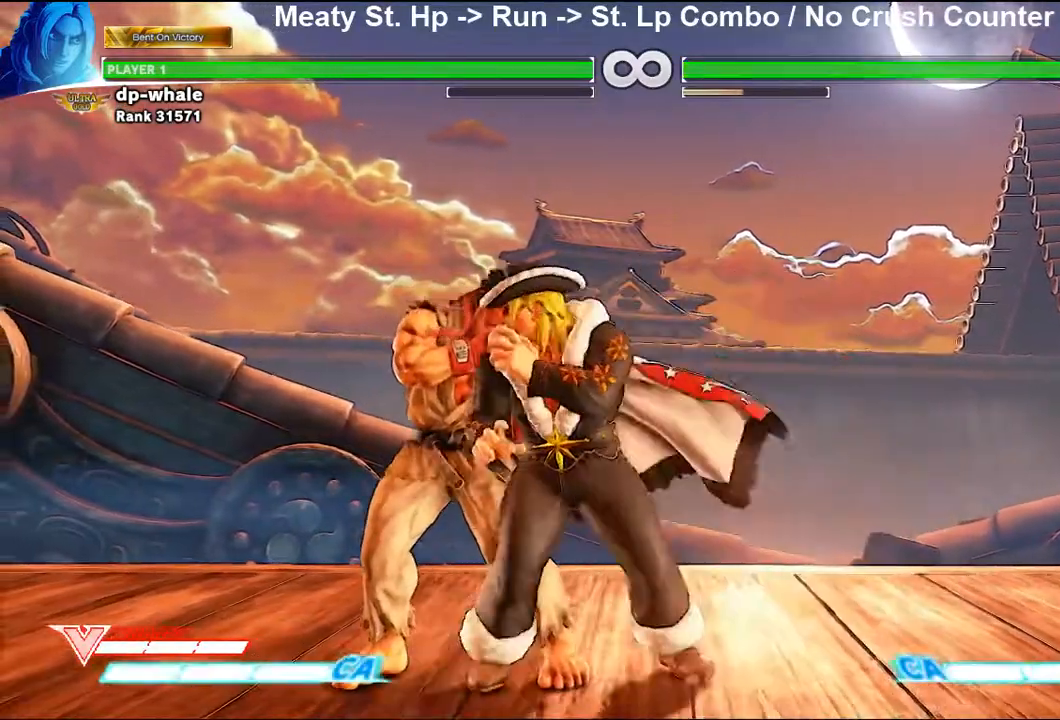
{"buttons": [], "left_stick": "center", "events": [[33, "left_stick", "center"]]}
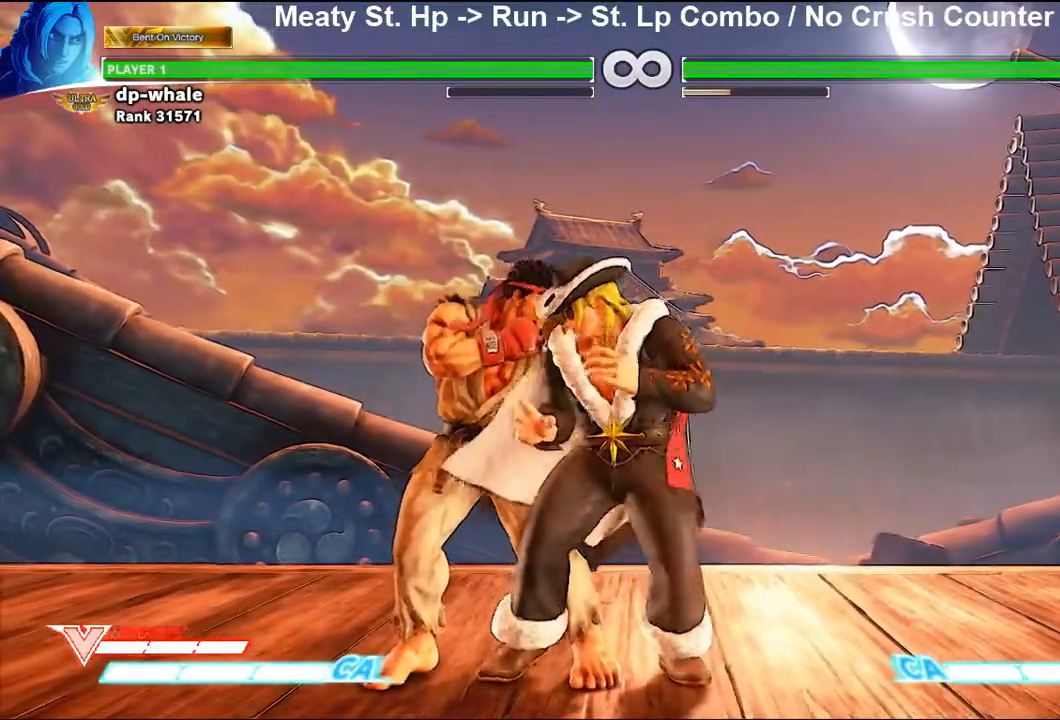
{"buttons": [], "left_stick": "center", "events": []}
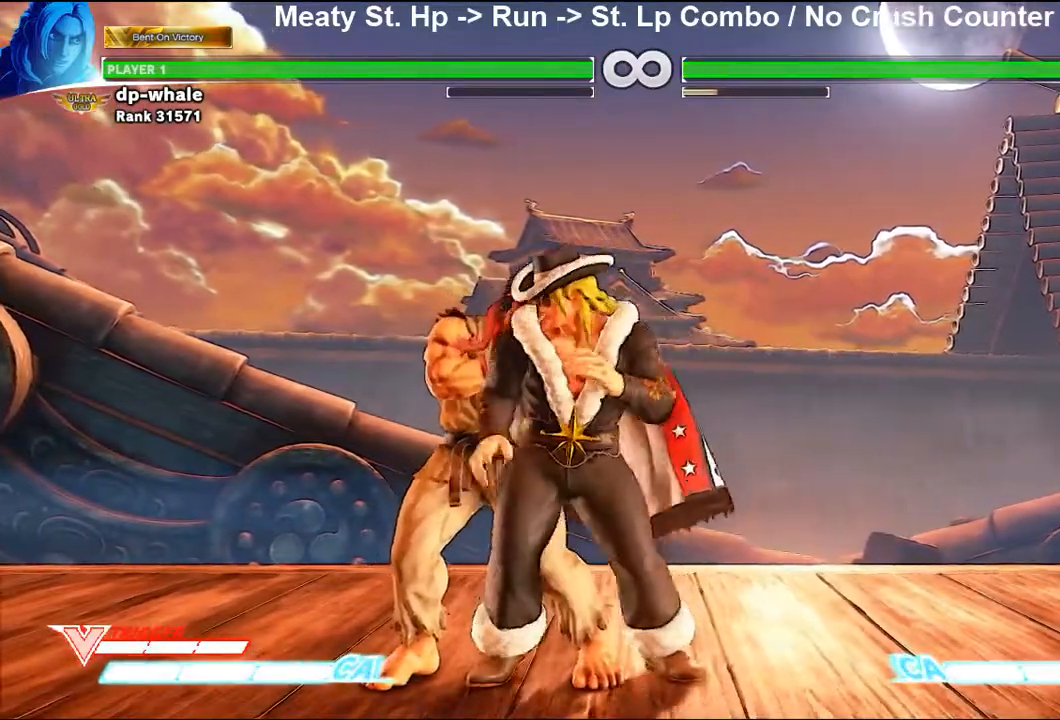
{"buttons": ["CIRCLE", "TRIANGLE"], "left_stick": "center", "events": [[267, "R1", "down"], [333, "R1", "up"], [467, "CIRCLE", "down"], [467, "TRIANGLE", "down"]]}
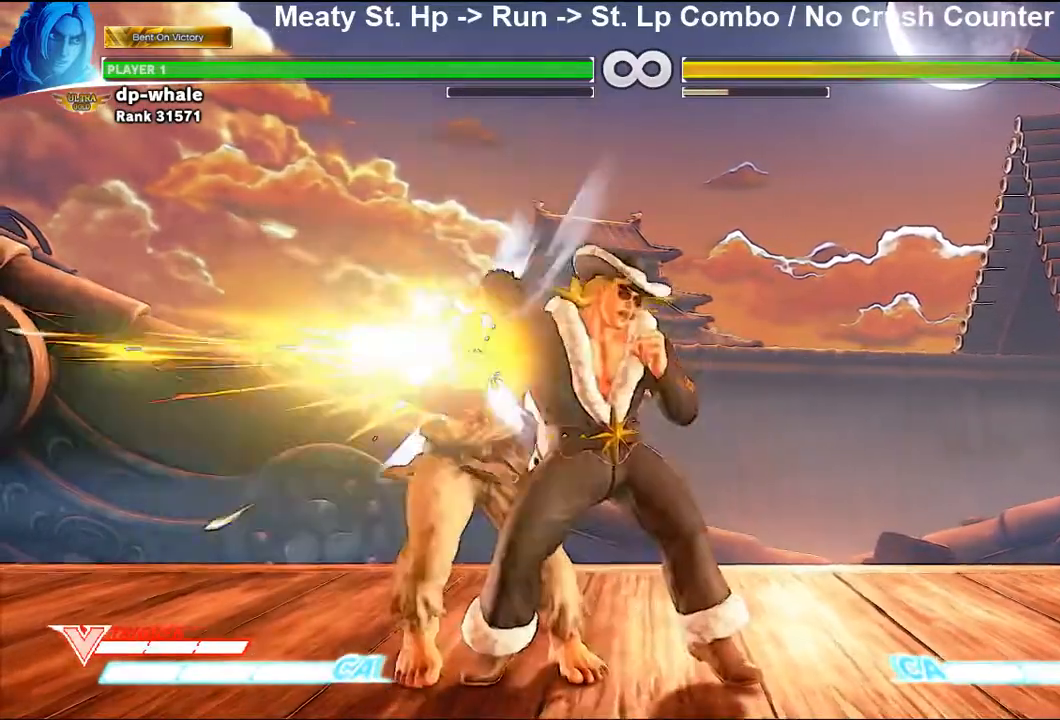
{"buttons": [], "left_stick": "center", "events": [[67, "CIRCLE", "up"], [100, "TRIANGLE", "up"], [467, "SQUARE", "down"], [500, "SQUARE", "up"]]}
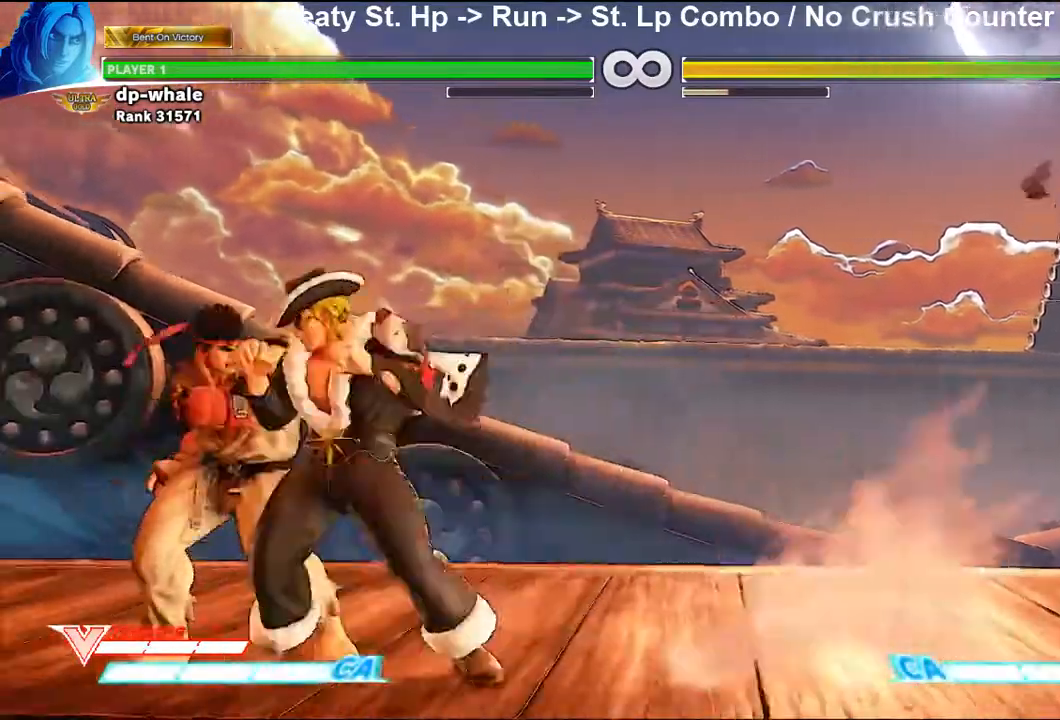
{"buttons": [], "left_stick": "left", "events": [[367, "left_stick", "left"]]}
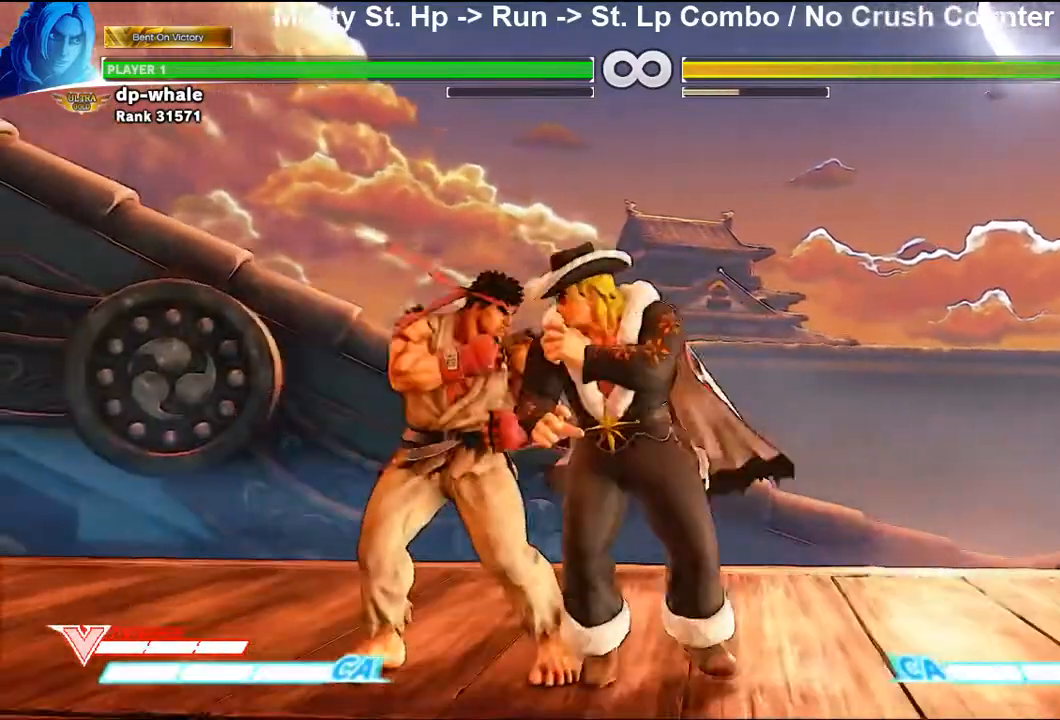
{"buttons": [], "left_stick": "center", "events": [[133, "left_stick", "center"], [367, "R1", "down"], [467, "R1", "up"]]}
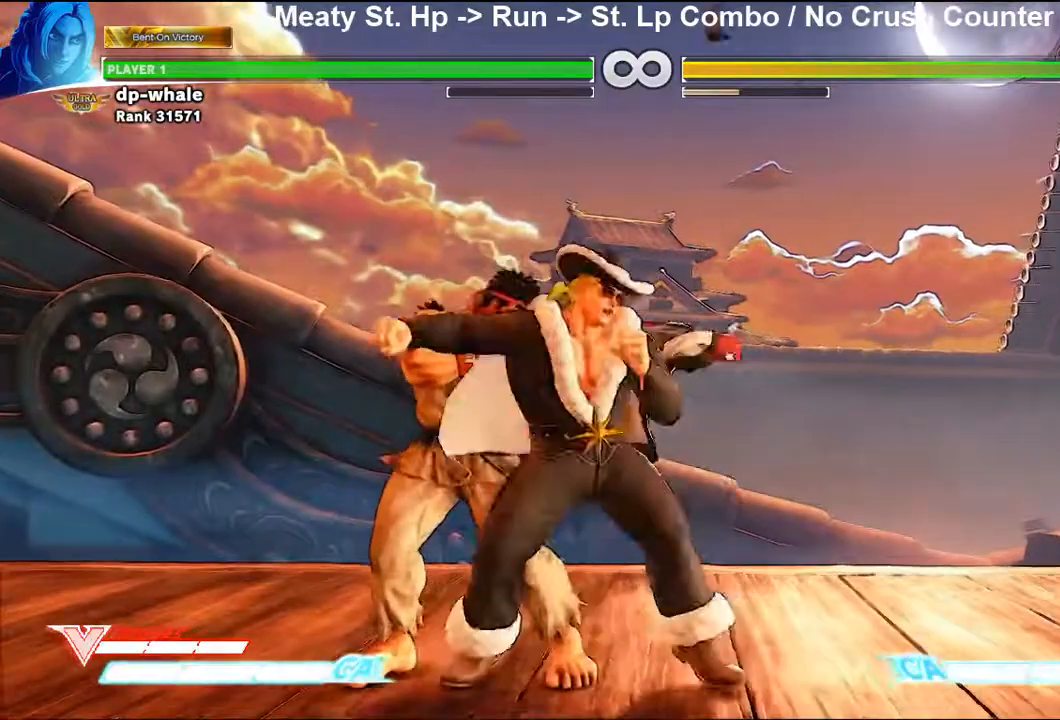
{"buttons": [], "left_stick": "center", "events": [[100, "CIRCLE", "down"], [100, "TRIANGLE", "down"], [167, "CIRCLE", "up"], [200, "TRIANGLE", "up"]]}
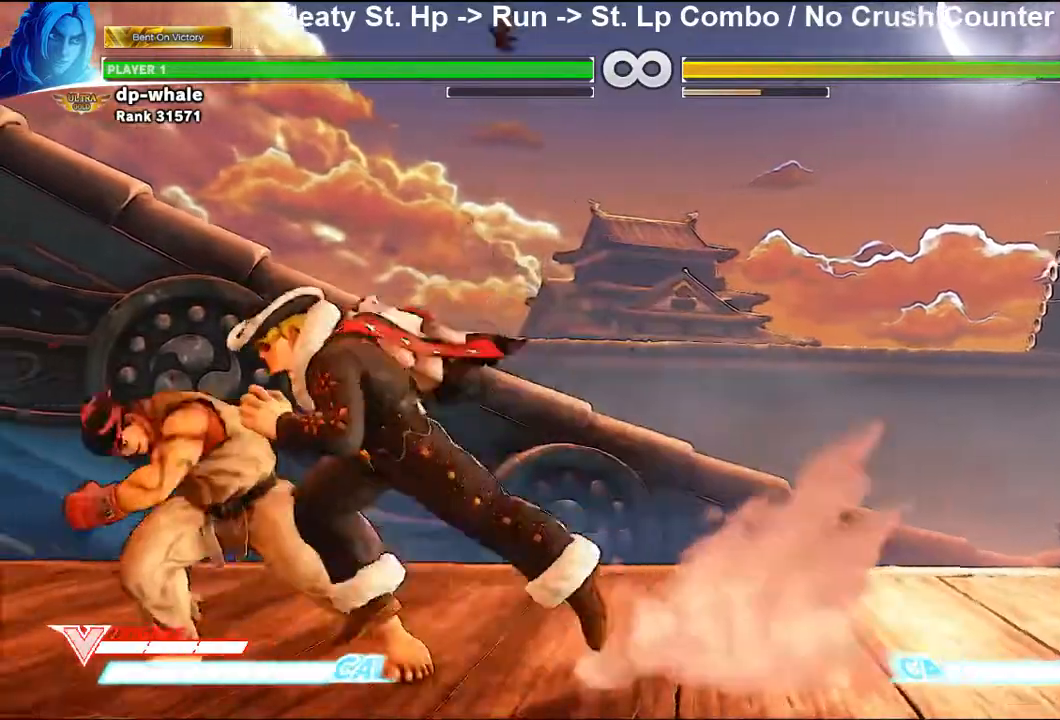
{"buttons": [], "left_stick": "center", "events": [[67, "CROSS", "down"], [133, "CROSS", "up"]]}
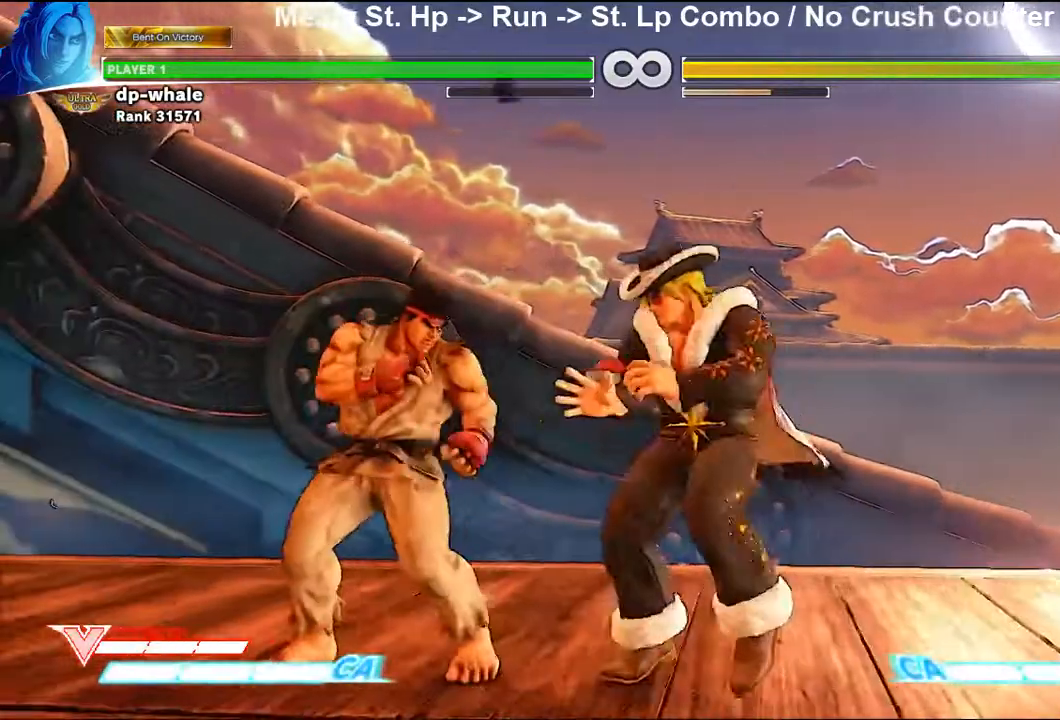
{"buttons": [], "left_stick": "center", "events": [[33, "left_stick", "left"], [100, "left_stick", "up-left"], [333, "left_stick", "center"]]}
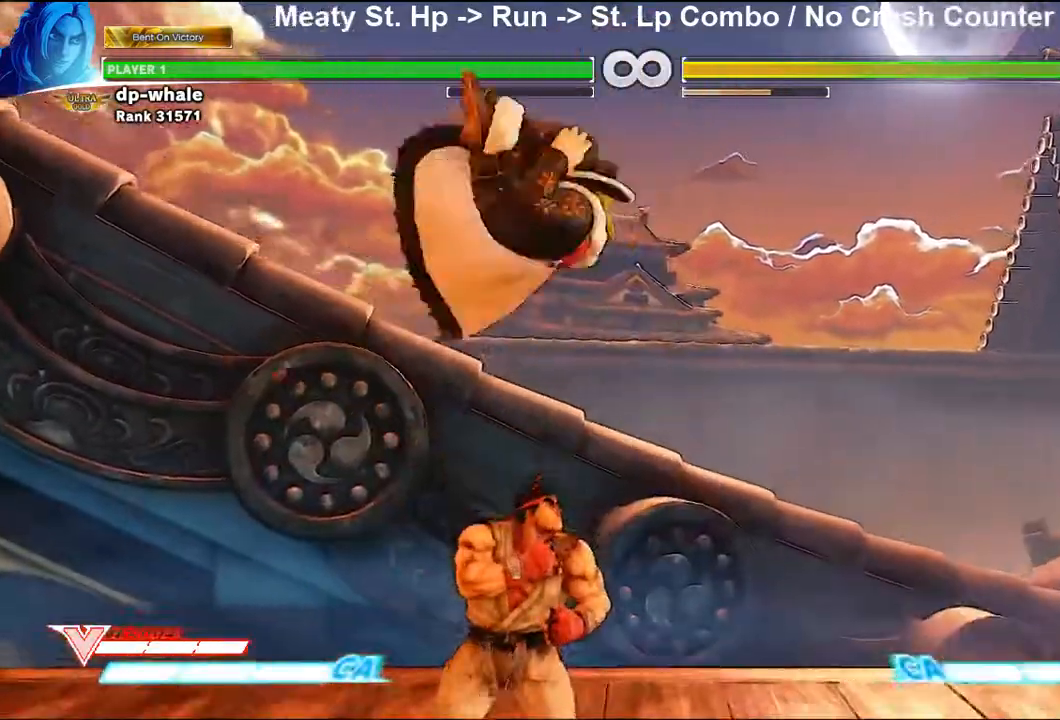
{"buttons": [], "left_stick": "center", "events": [[333, "left_stick", "right"], [467, "left_stick", "center"]]}
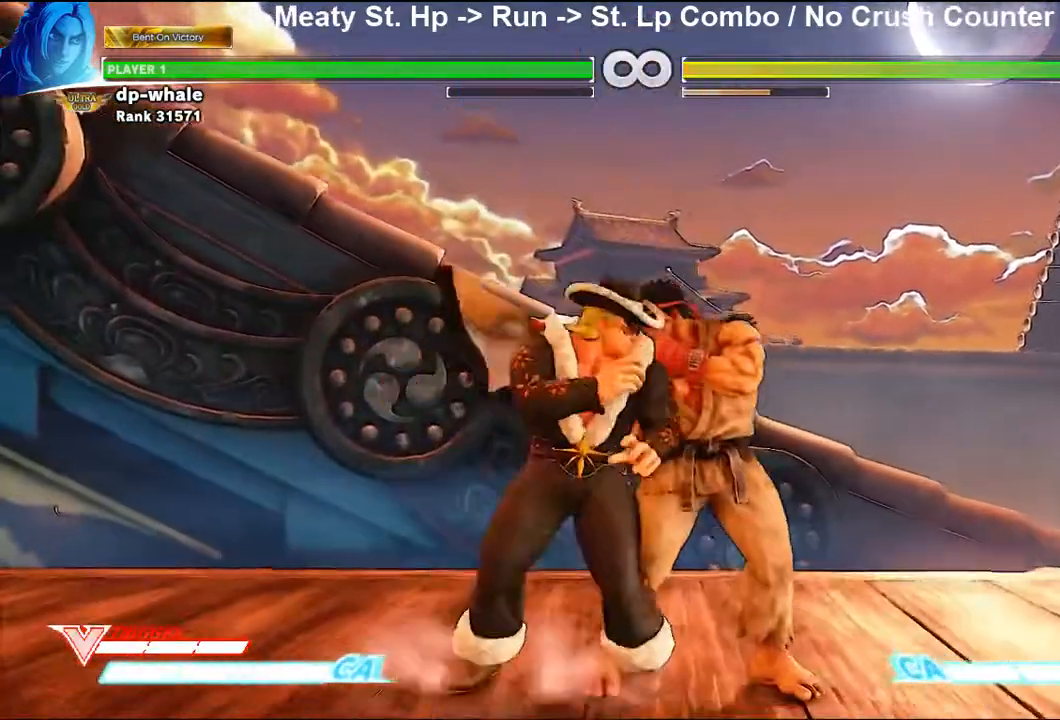
{"buttons": [], "left_stick": "center", "events": [[67, "R1", "down"], [133, "R1", "up"], [267, "CIRCLE", "down"], [300, "TRIANGLE", "down"], [333, "CIRCLE", "up"], [333, "TRIANGLE", "up"]]}
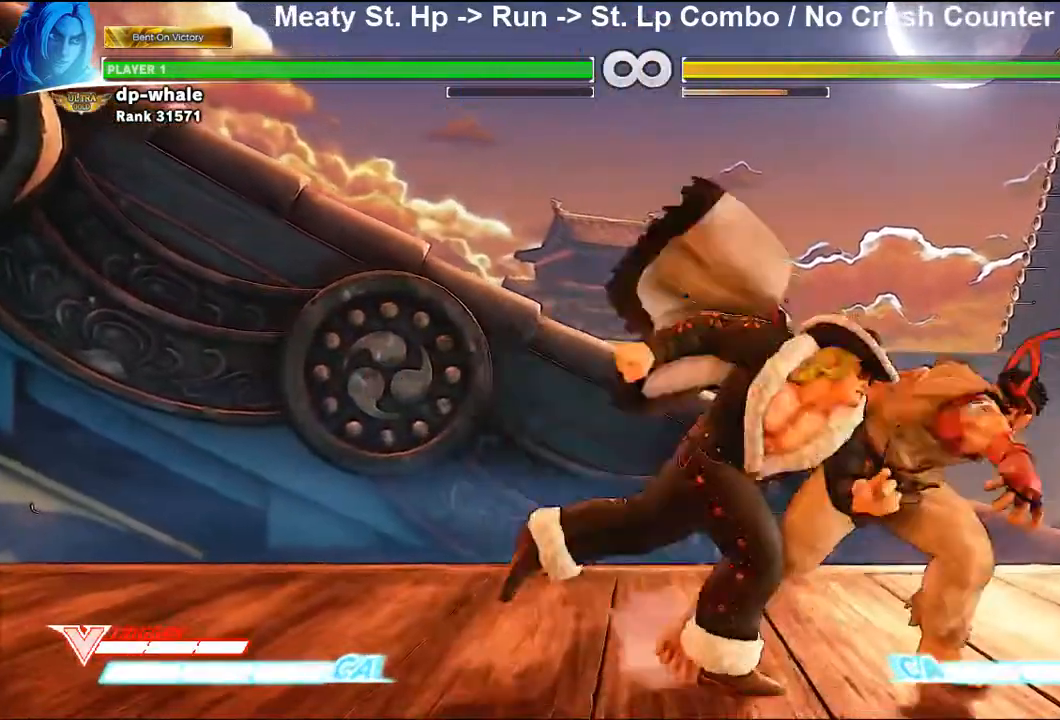
{"buttons": [], "left_stick": "down-left", "events": [[67, "left_stick", "down"], [133, "left_stick", "down-left"], [233, "SQUARE", "down"], [333, "SQUARE", "up"]]}
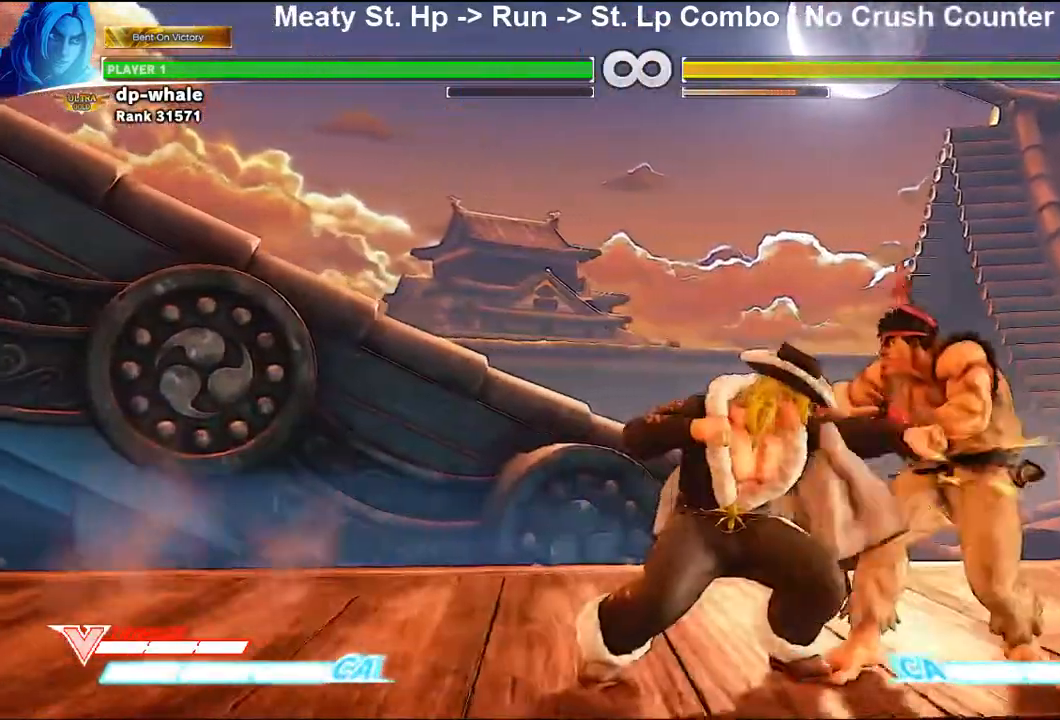
{"buttons": [], "left_stick": "center", "events": [[67, "left_stick", "center"]]}
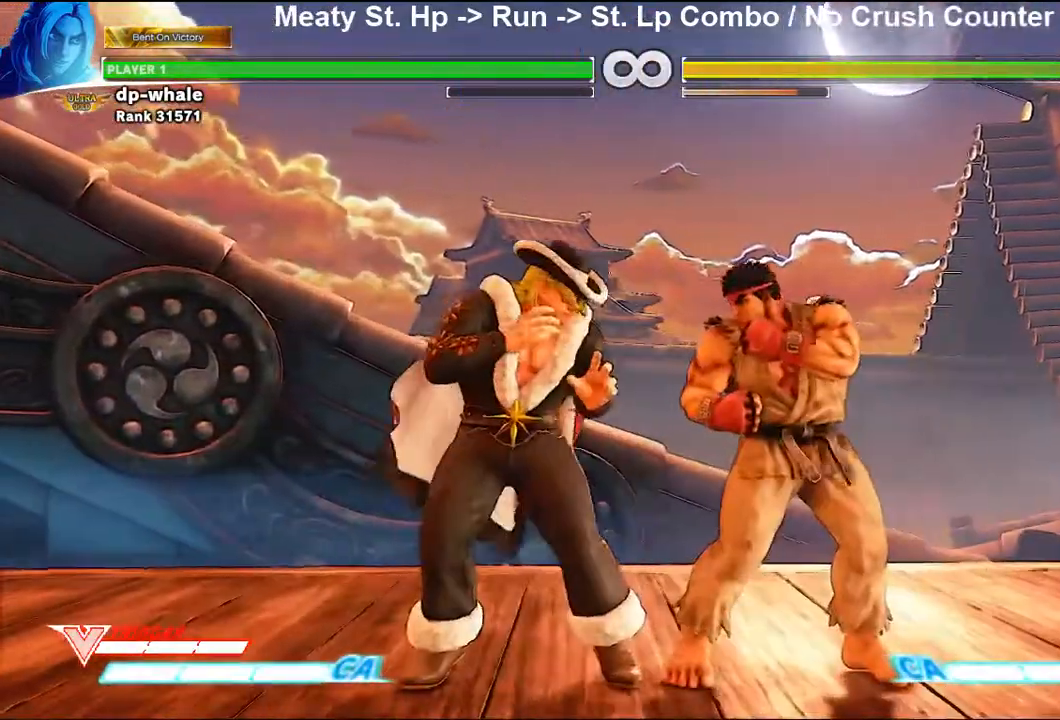
{"buttons": [], "left_stick": "center", "events": []}
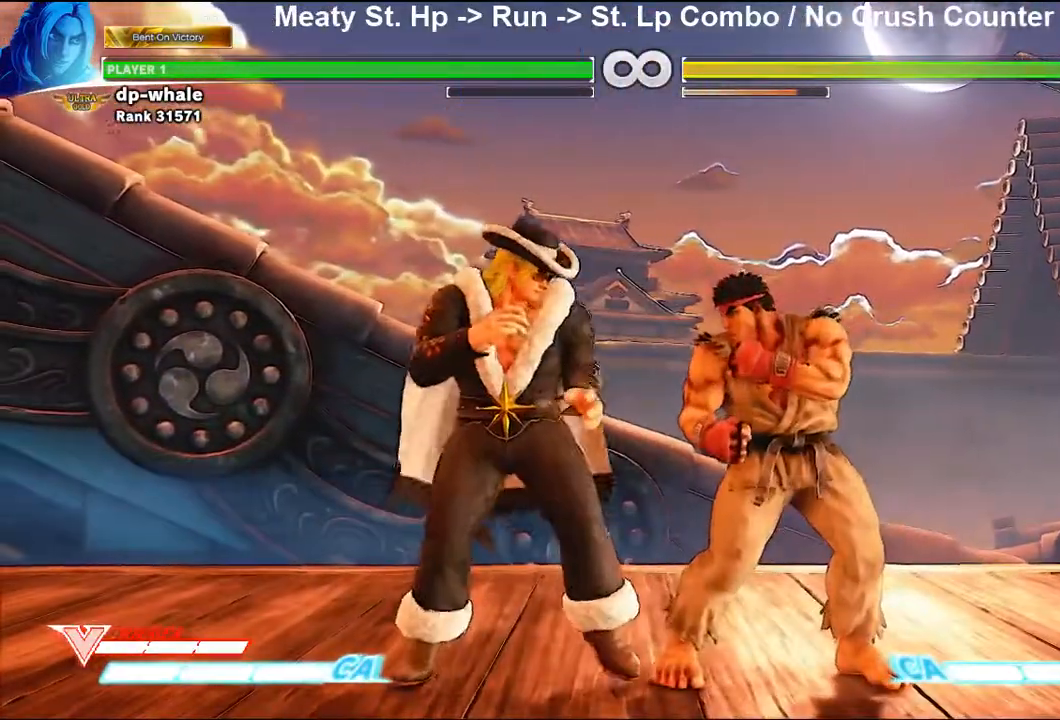
{"buttons": [], "left_stick": "down", "events": [[33, "left_stick", "right"], [267, "left_stick", "center"], [433, "left_stick", "down"]]}